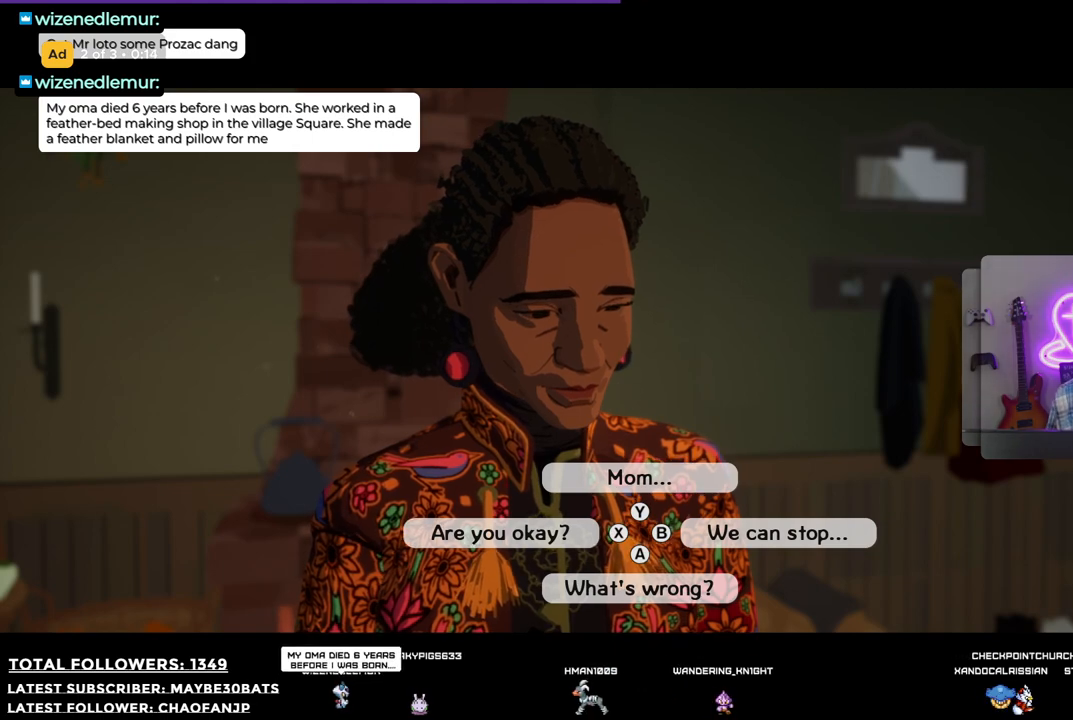
Gameplay with a controller (Xbox layout); each line is a JSON object with the inputs held at the frame after it. "events" lists button and stick changes between this image and that frame as [ms after this image, input, new state], when the widget could be followed in between. Not read: L3.
{"buttons": [], "left_stick": "center", "right_stick": "center", "events": [[256, "X", "down"], [458, "X", "up"]]}
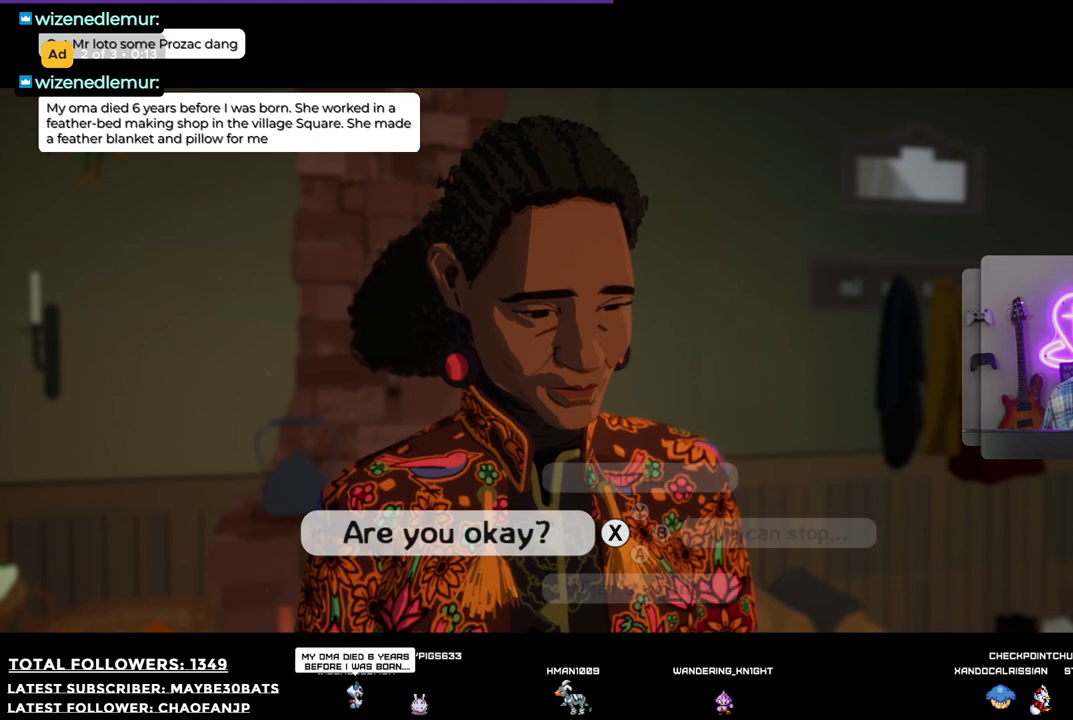
{"buttons": [], "left_stick": "center", "right_stick": "center", "events": []}
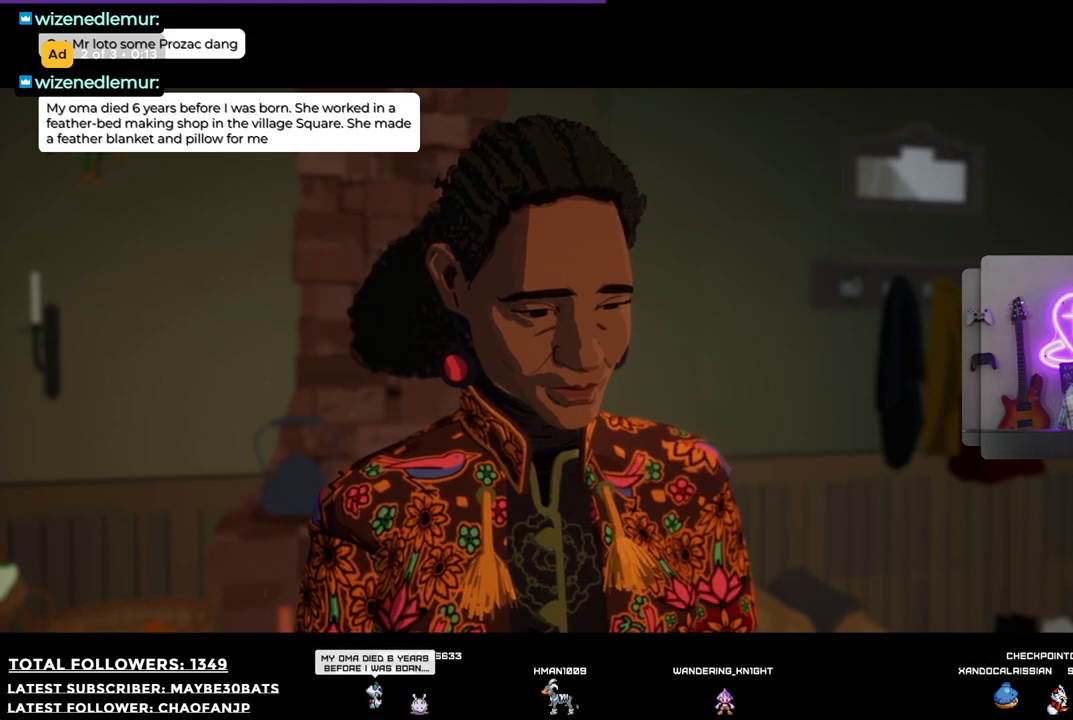
{"buttons": [], "left_stick": "center", "right_stick": "center", "events": []}
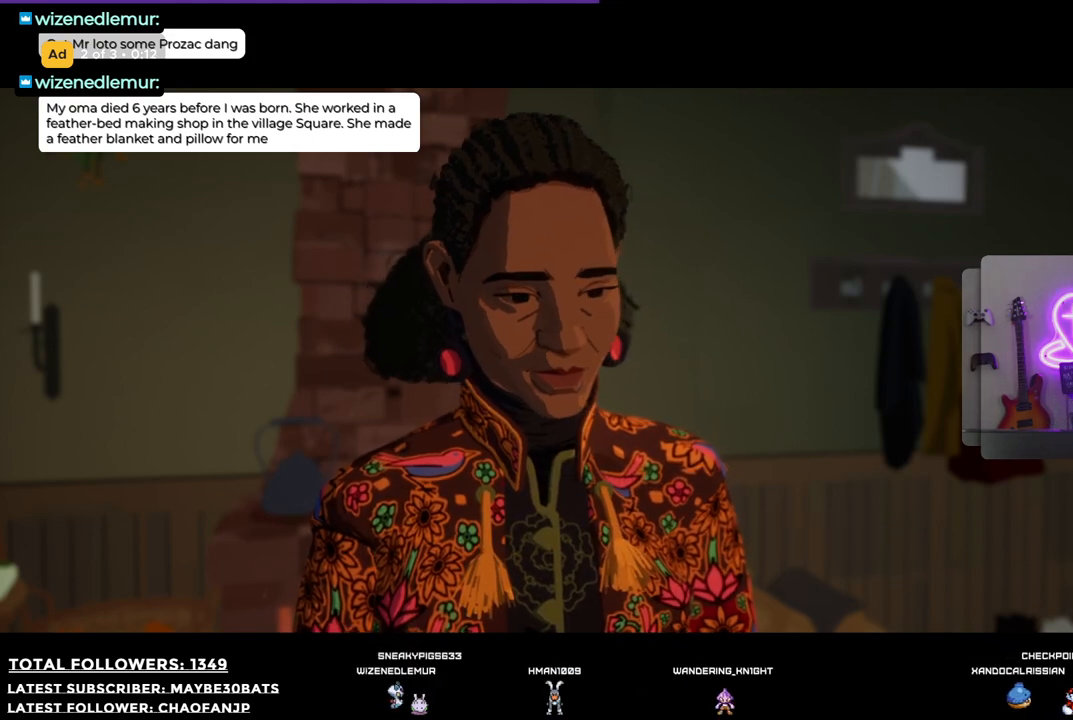
{"buttons": [], "left_stick": "center", "right_stick": "center", "events": []}
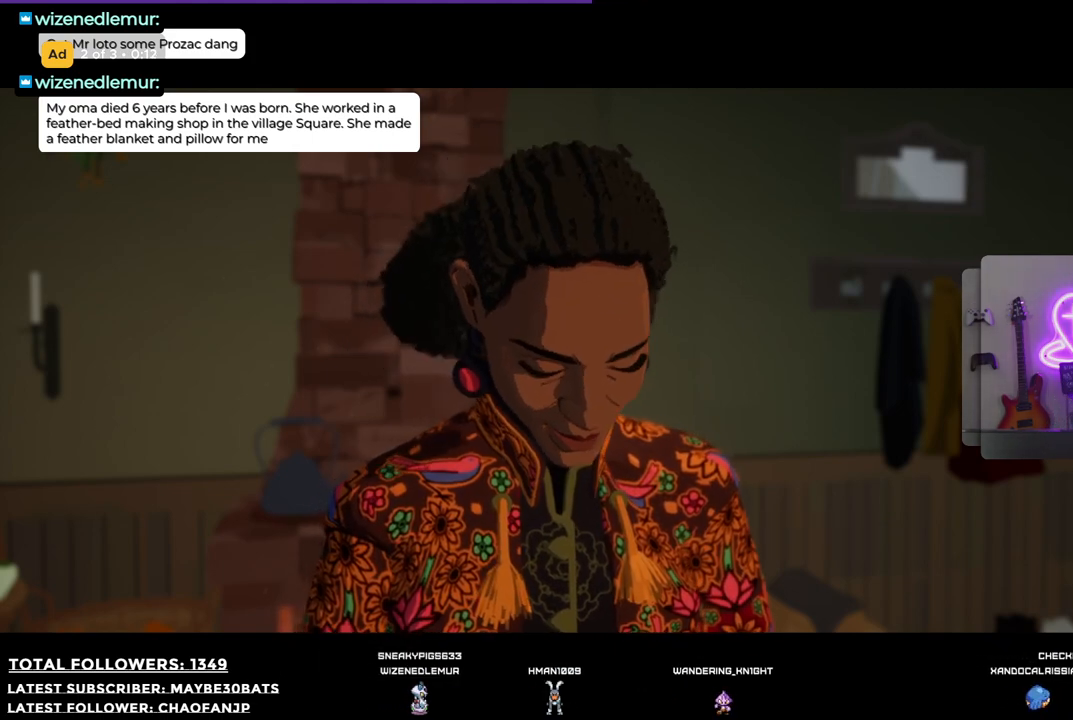
{"buttons": [], "left_stick": "center", "right_stick": "center", "events": []}
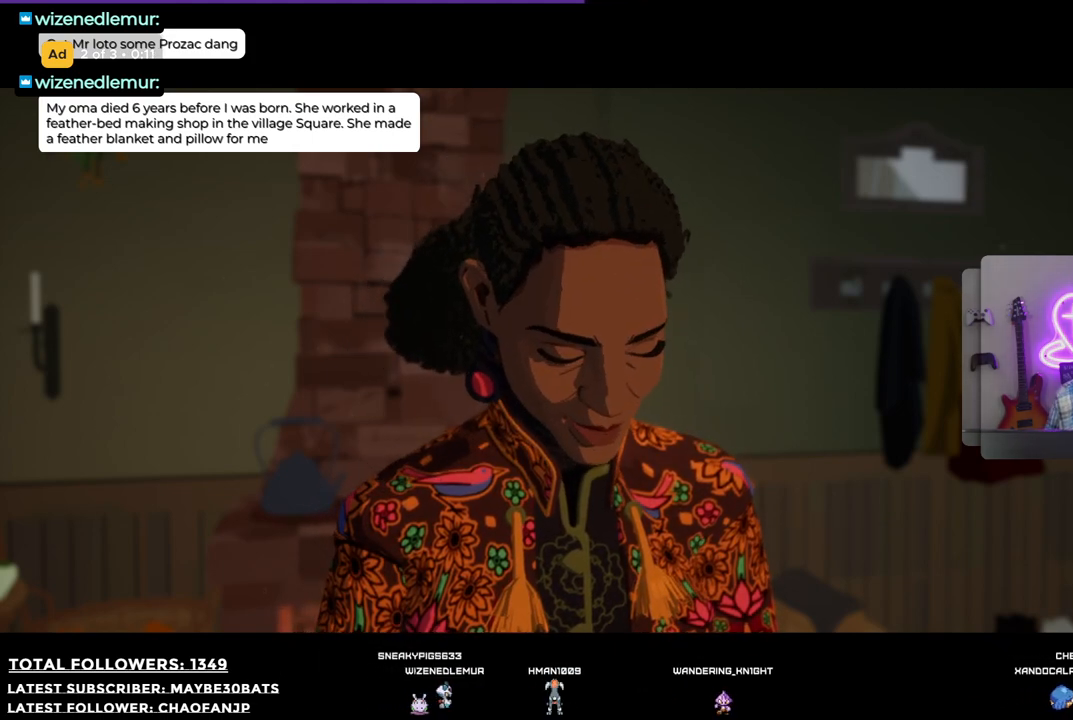
{"buttons": [], "left_stick": "center", "right_stick": "center", "events": []}
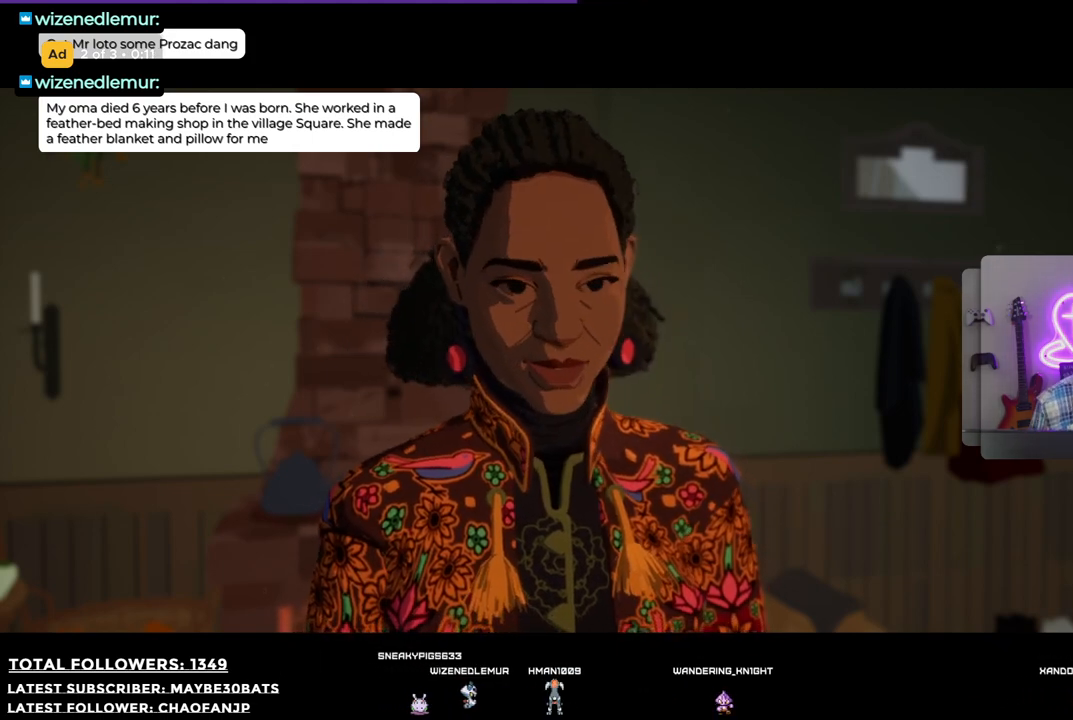
{"buttons": [], "left_stick": "center", "right_stick": "center", "events": []}
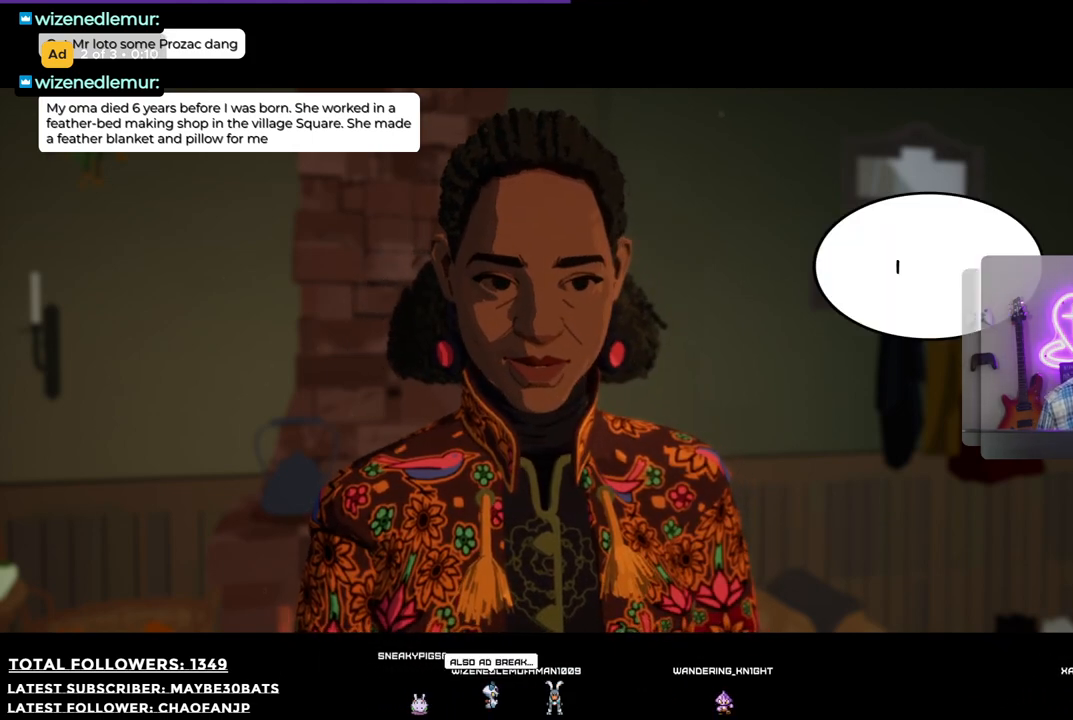
{"buttons": [], "left_stick": "center", "right_stick": "center", "events": []}
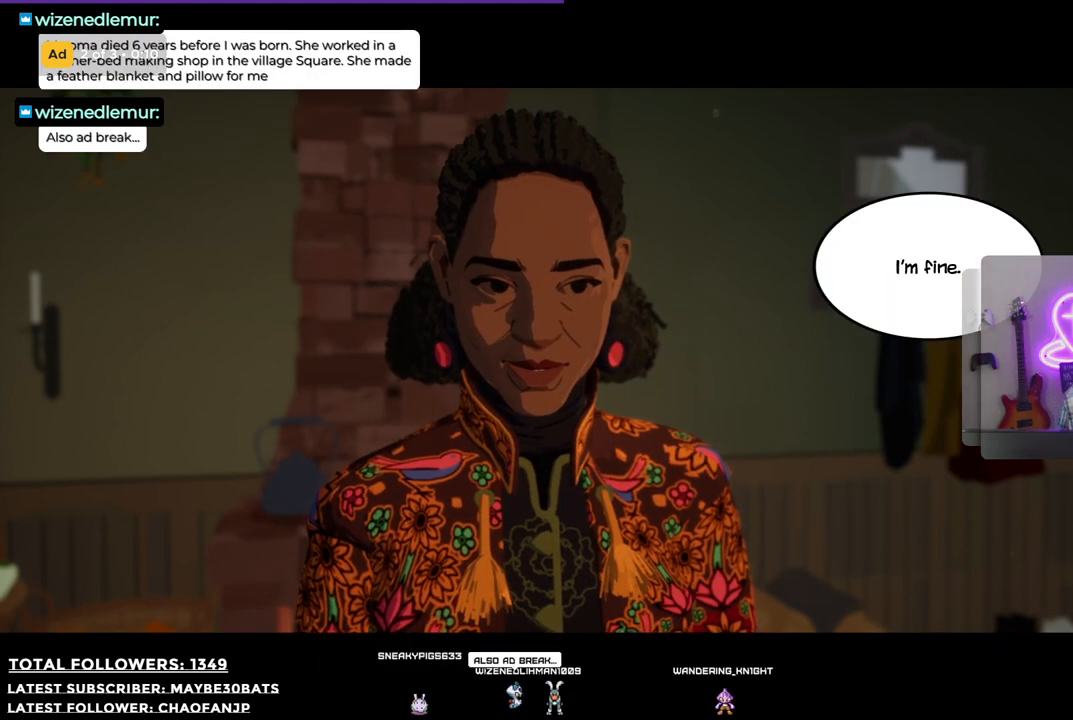
{"buttons": [], "left_stick": "center", "right_stick": "center", "events": [[165, "A", "down"], [312, "A", "up"]]}
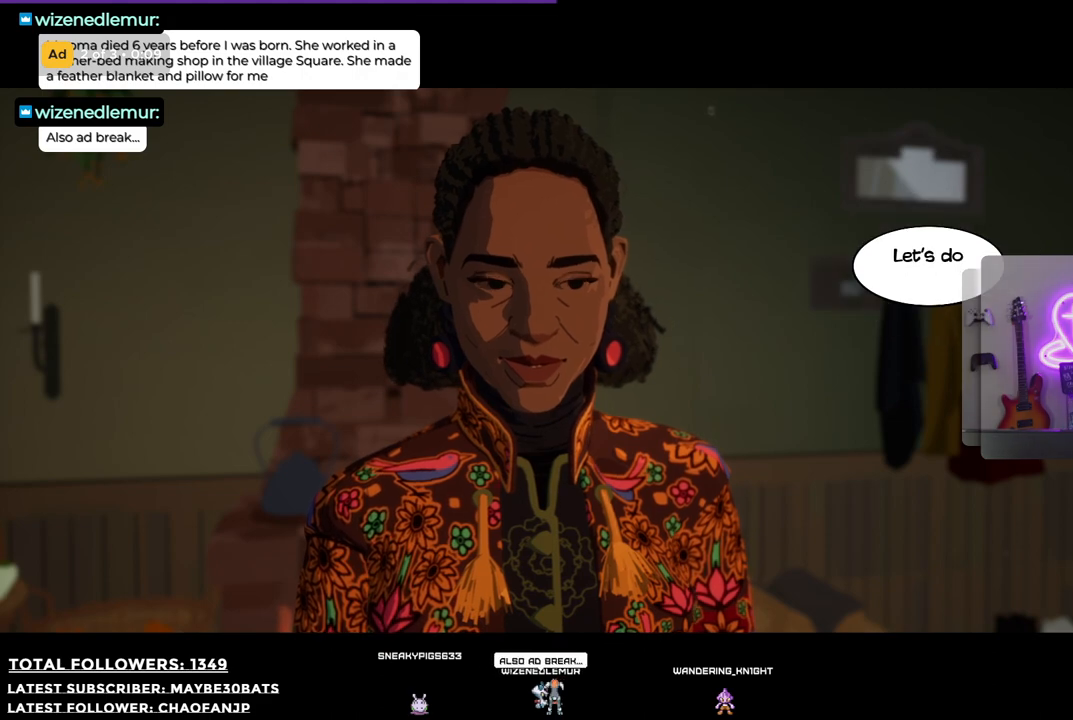
{"buttons": [], "left_stick": "center", "right_stick": "center", "events": []}
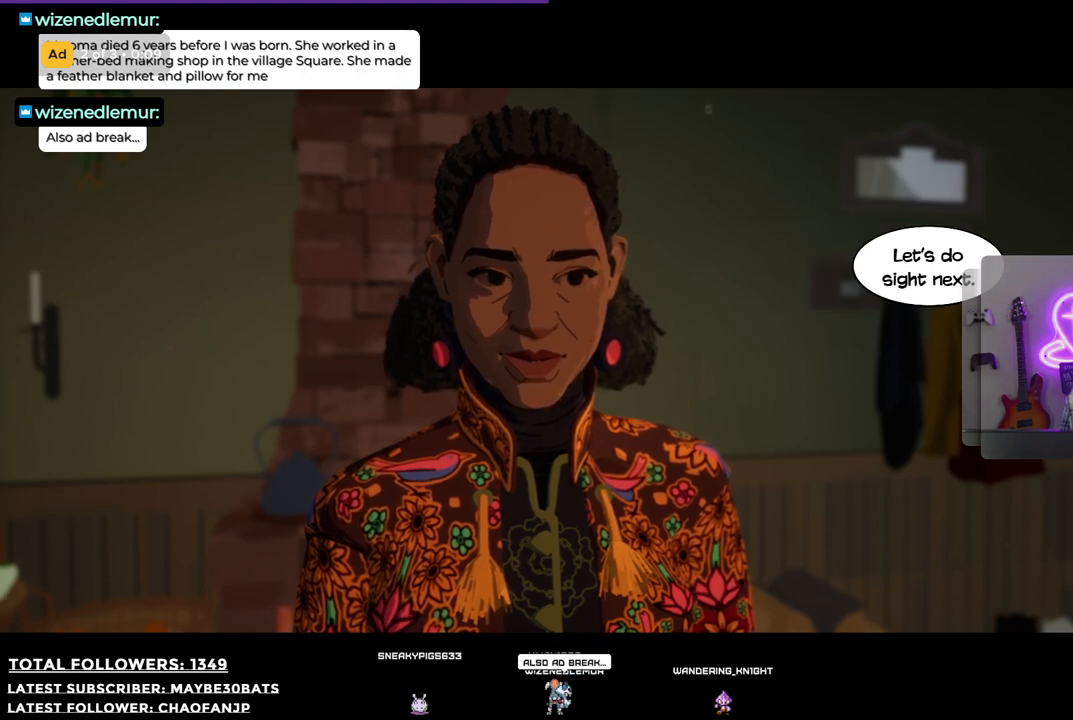
{"buttons": [], "left_stick": "center", "right_stick": "center", "events": []}
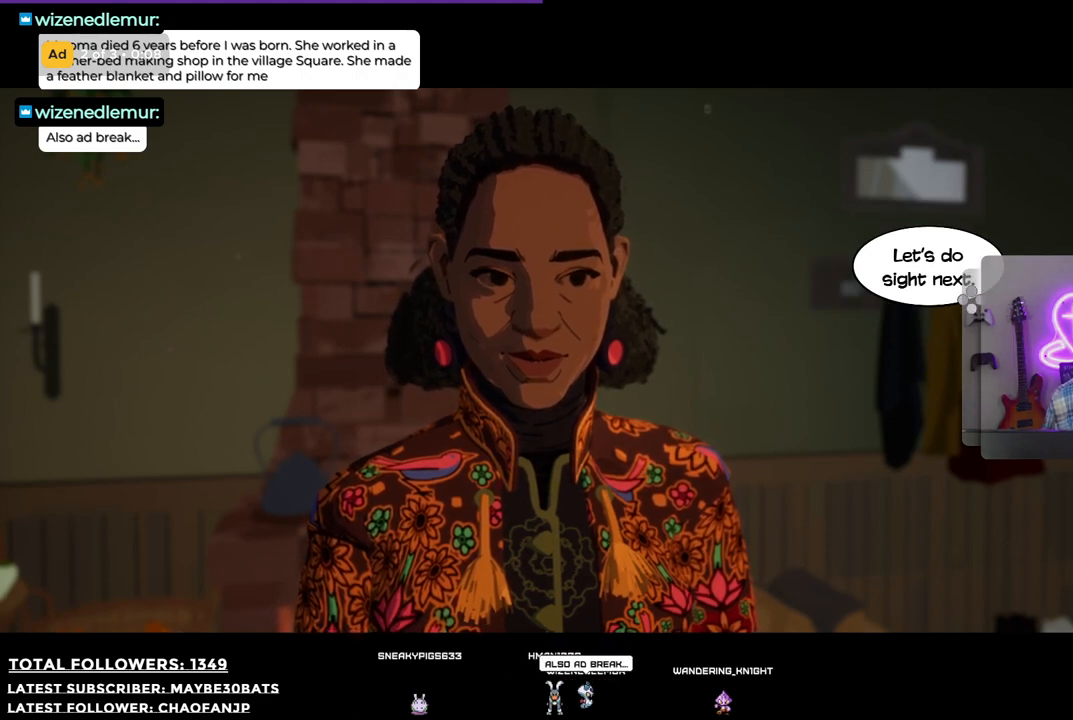
{"buttons": [], "left_stick": "center", "right_stick": "center", "events": []}
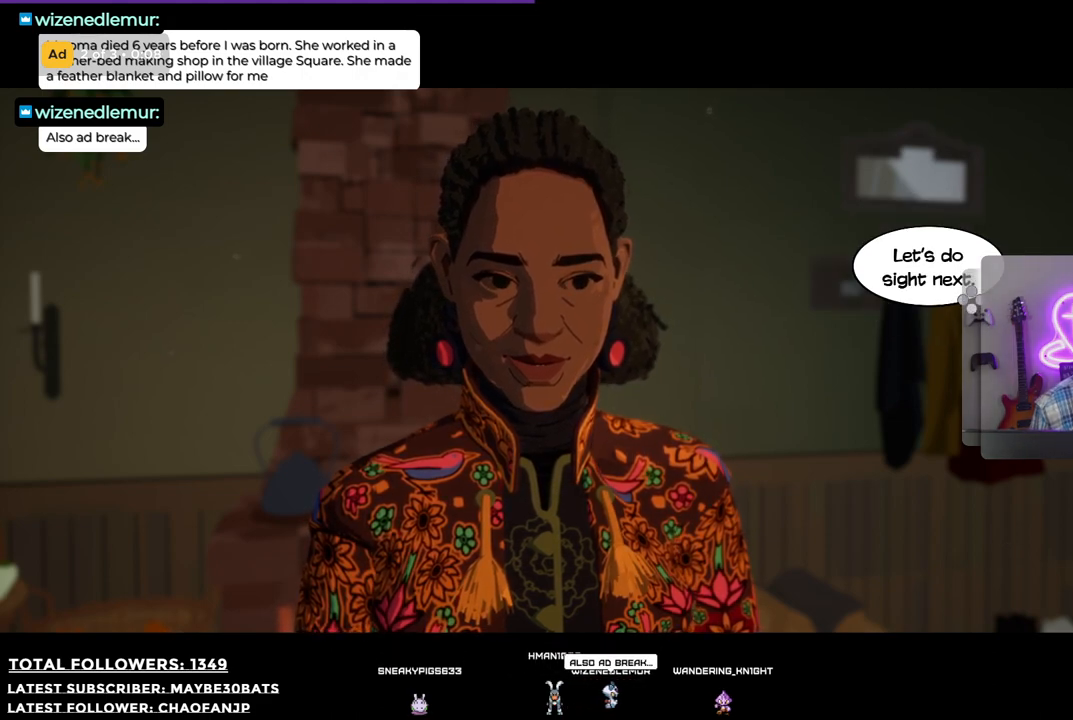
{"buttons": [], "left_stick": "center", "right_stick": "center", "events": [[73, "A", "down"], [293, "A", "up"]]}
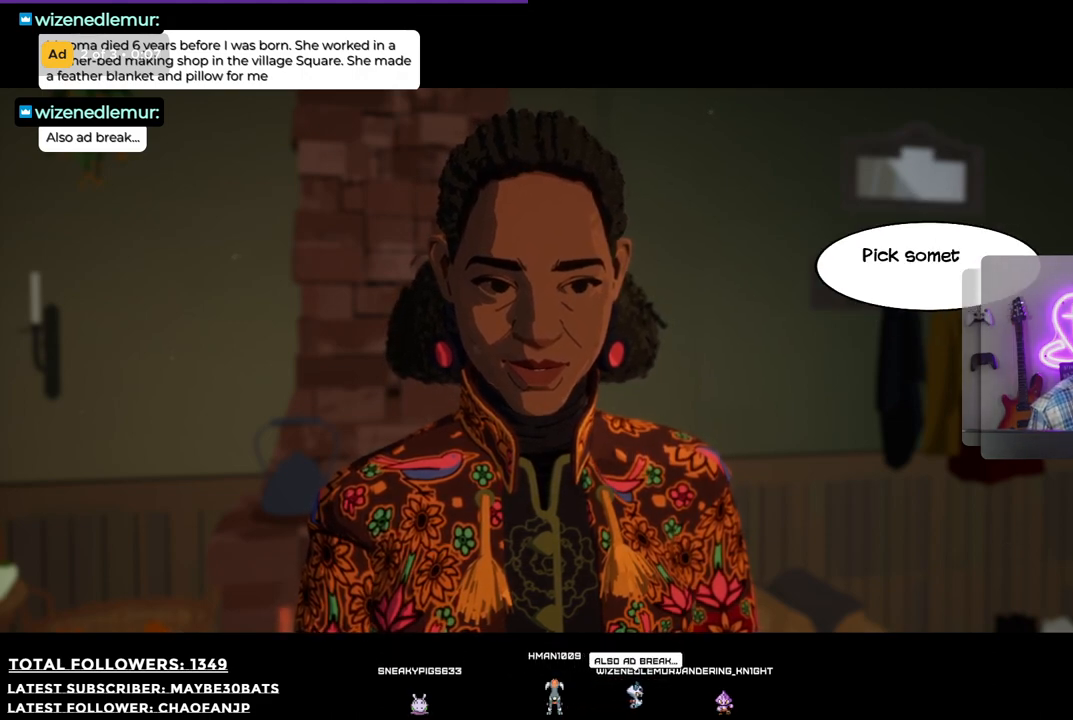
{"buttons": [], "left_stick": "center", "right_stick": "center", "events": []}
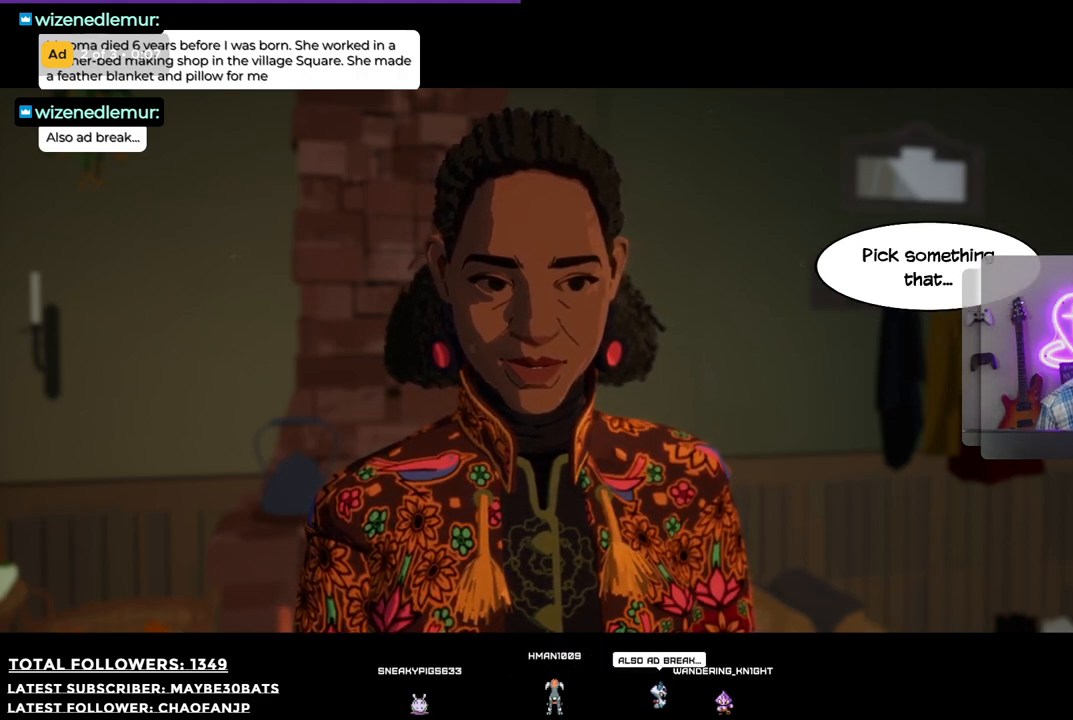
{"buttons": [], "left_stick": "center", "right_stick": "center", "events": []}
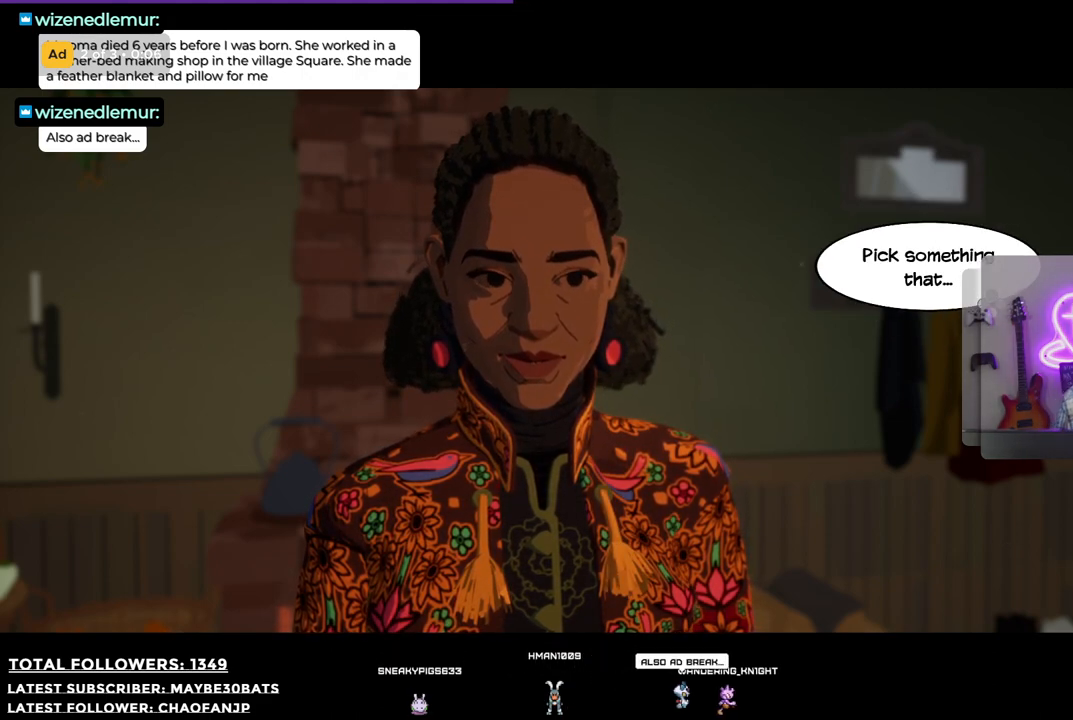
{"buttons": [], "left_stick": "center", "right_stick": "center", "events": [[55, "A", "down"], [202, "A", "up"]]}
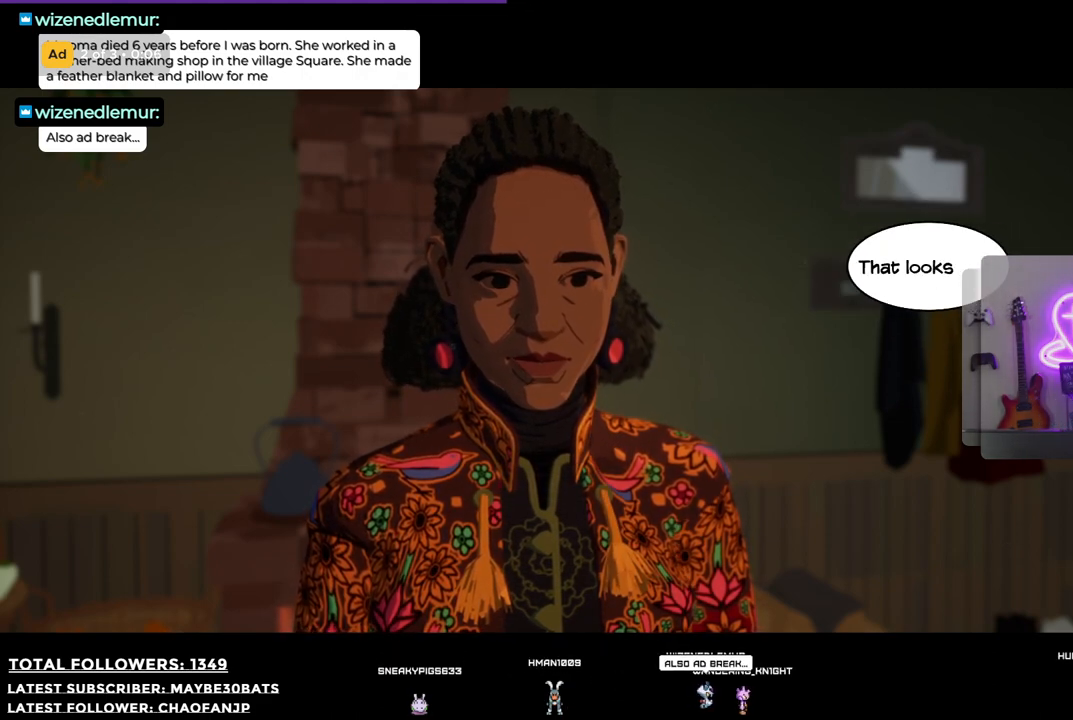
{"buttons": [], "left_stick": "center", "right_stick": "center", "events": []}
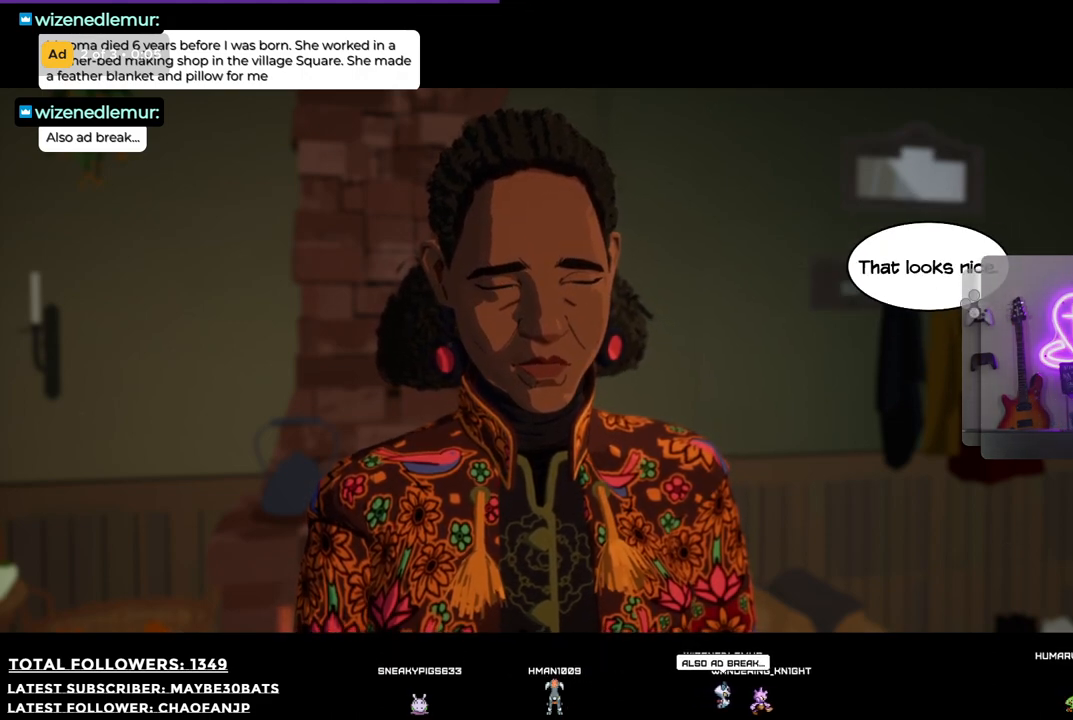
{"buttons": ["A"], "left_stick": "center", "right_stick": "center", "events": [[404, "A", "down"]]}
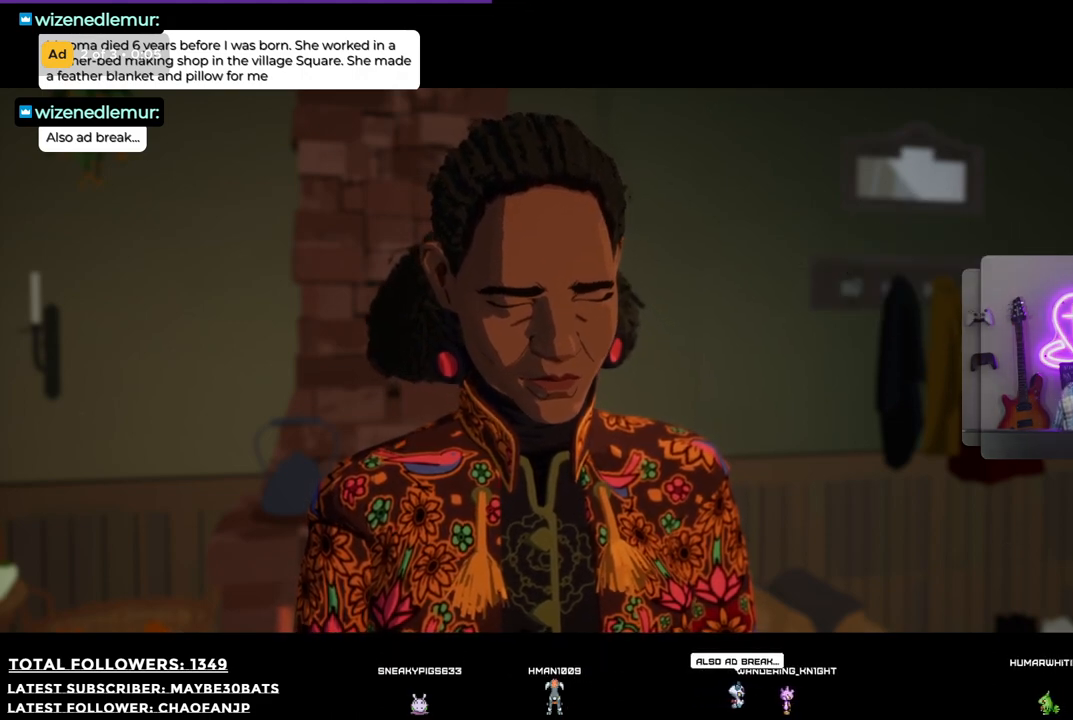
{"buttons": [], "left_stick": "center", "right_stick": "center", "events": [[36, "A", "up"]]}
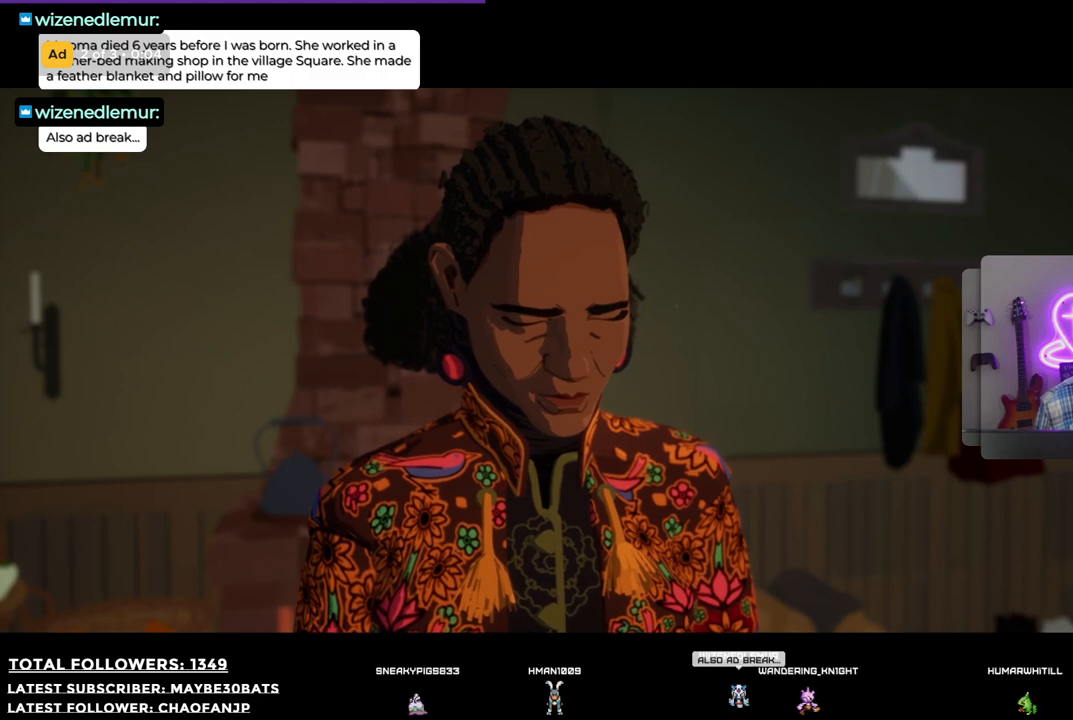
{"buttons": [], "left_stick": "center", "right_stick": "center", "events": []}
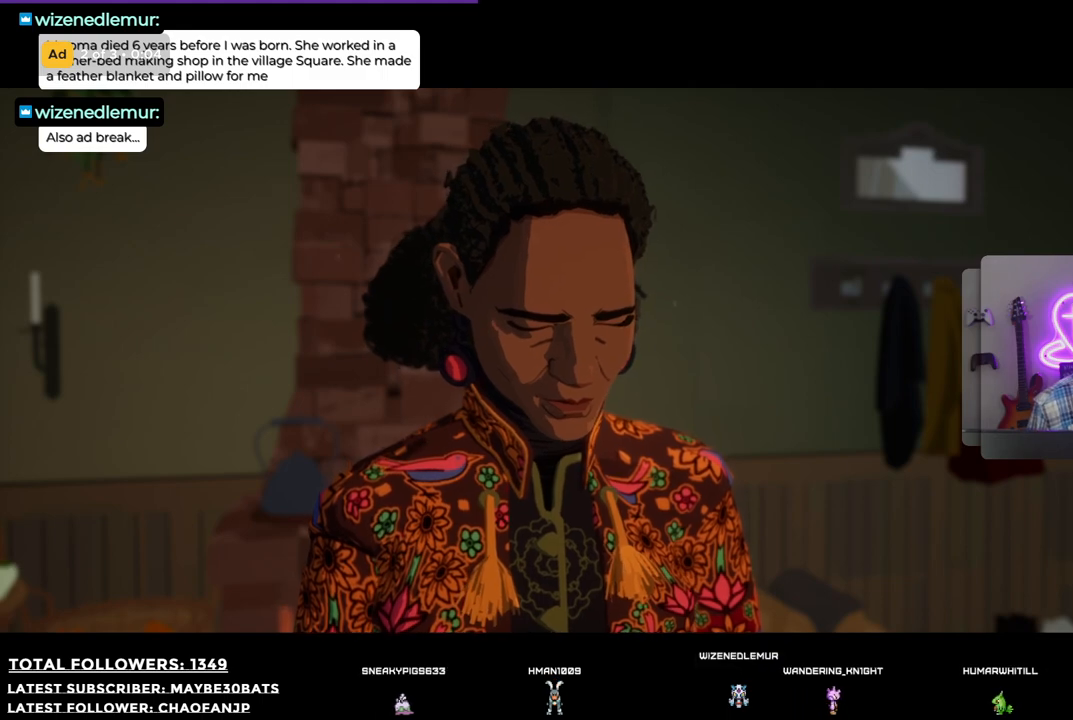
{"buttons": [], "left_stick": "center", "right_stick": "center", "events": []}
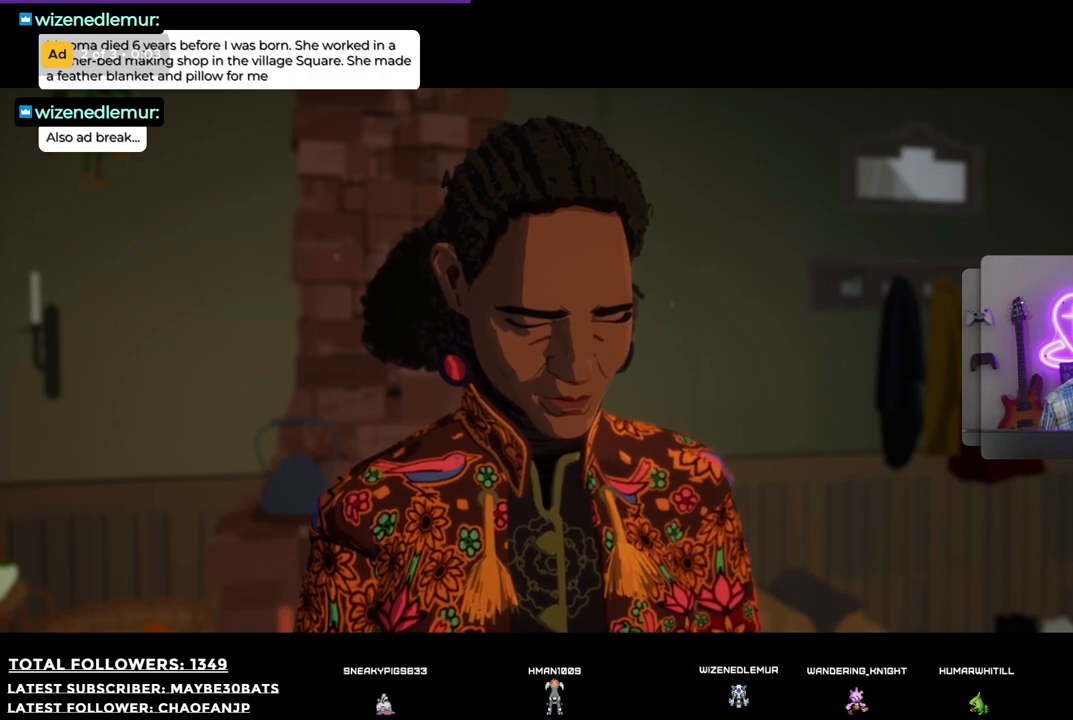
{"buttons": [], "left_stick": "center", "right_stick": "center", "events": []}
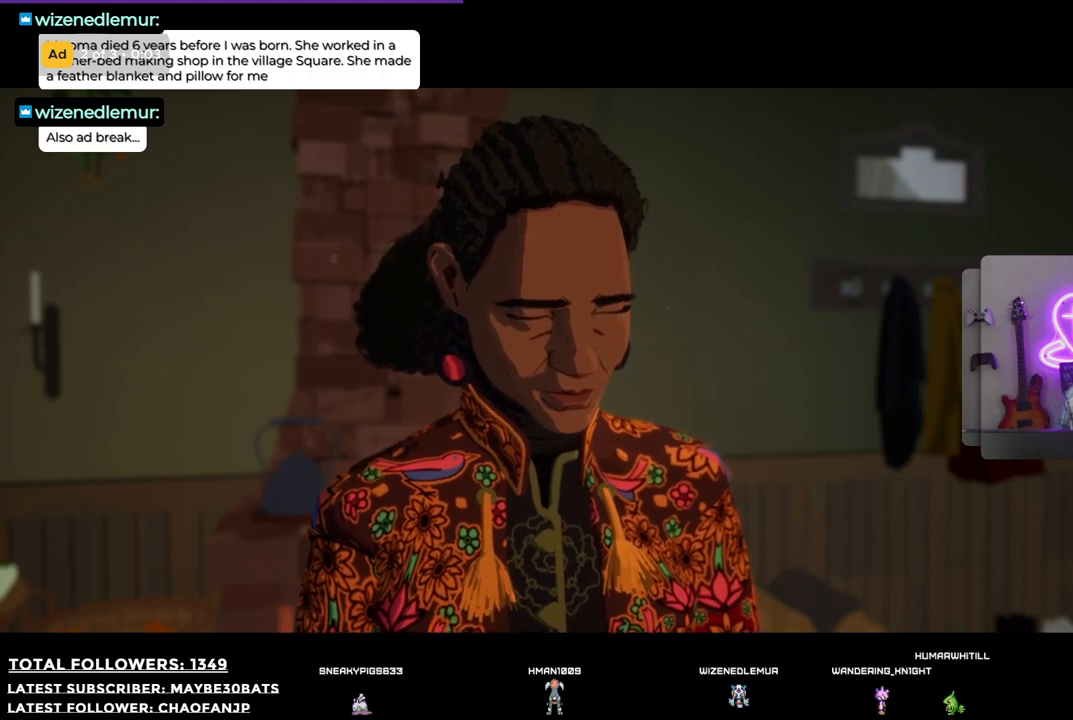
{"buttons": [], "left_stick": "center", "right_stick": "center", "events": []}
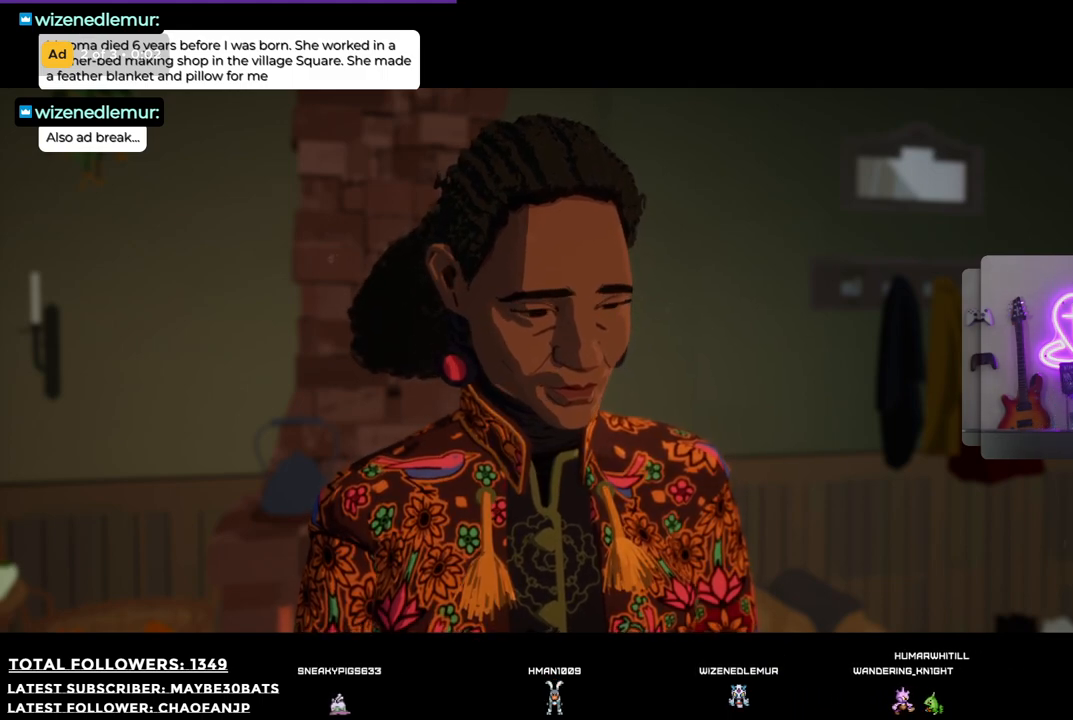
{"buttons": [], "left_stick": "center", "right_stick": "center", "events": []}
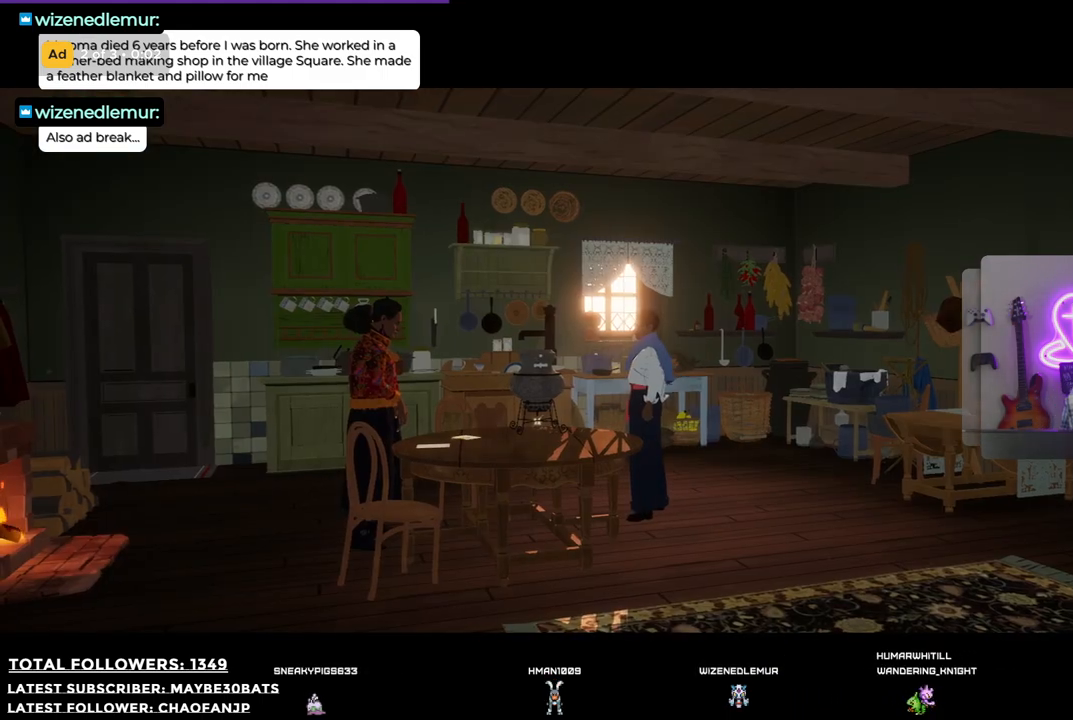
{"buttons": [], "left_stick": "center", "right_stick": "center", "events": []}
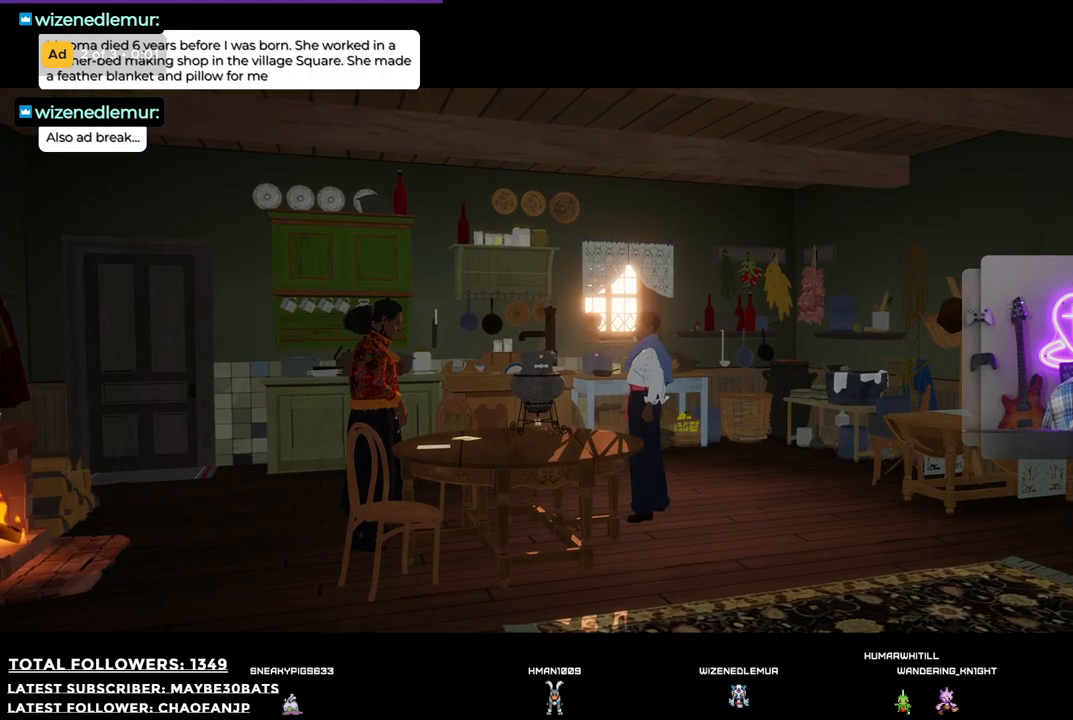
{"buttons": [], "left_stick": "center", "right_stick": "center", "events": []}
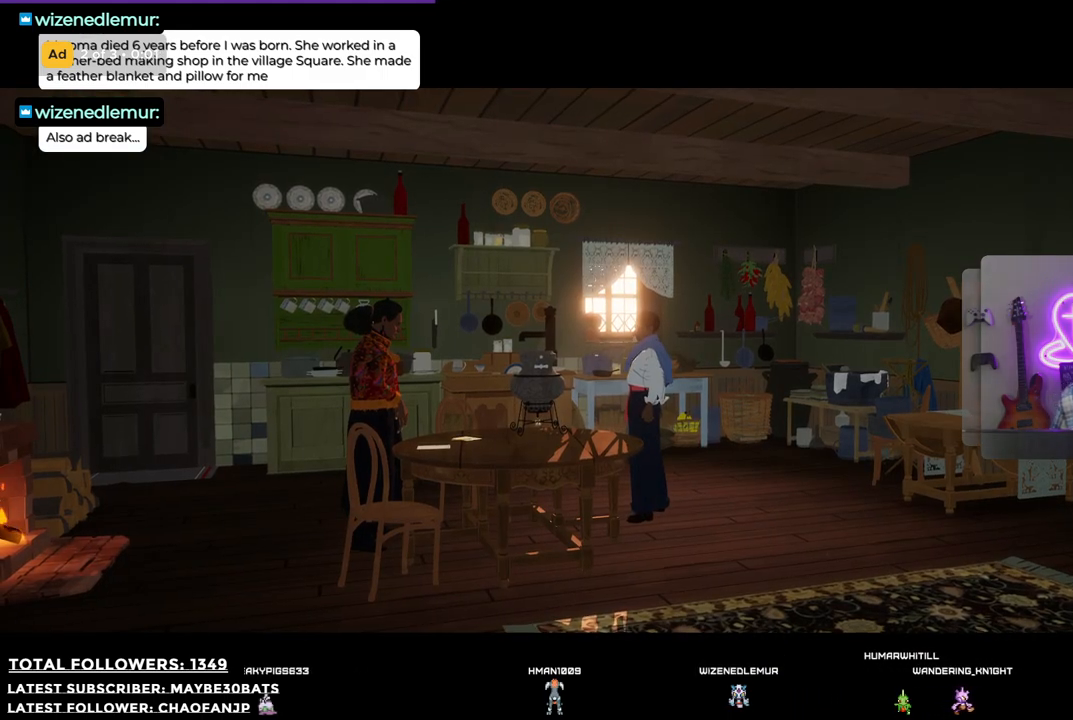
{"buttons": [], "left_stick": "center", "right_stick": "center", "events": []}
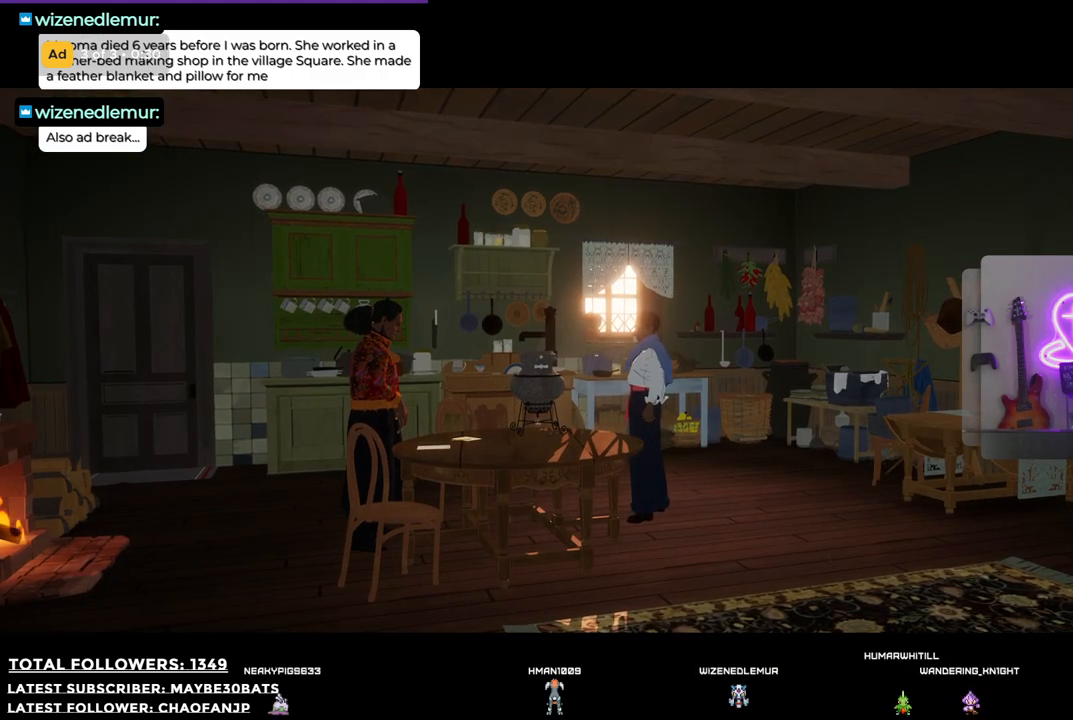
{"buttons": [], "left_stick": "right", "right_stick": "center", "events": [[74, "left_stick", "up-right"], [165, "left_stick", "right"]]}
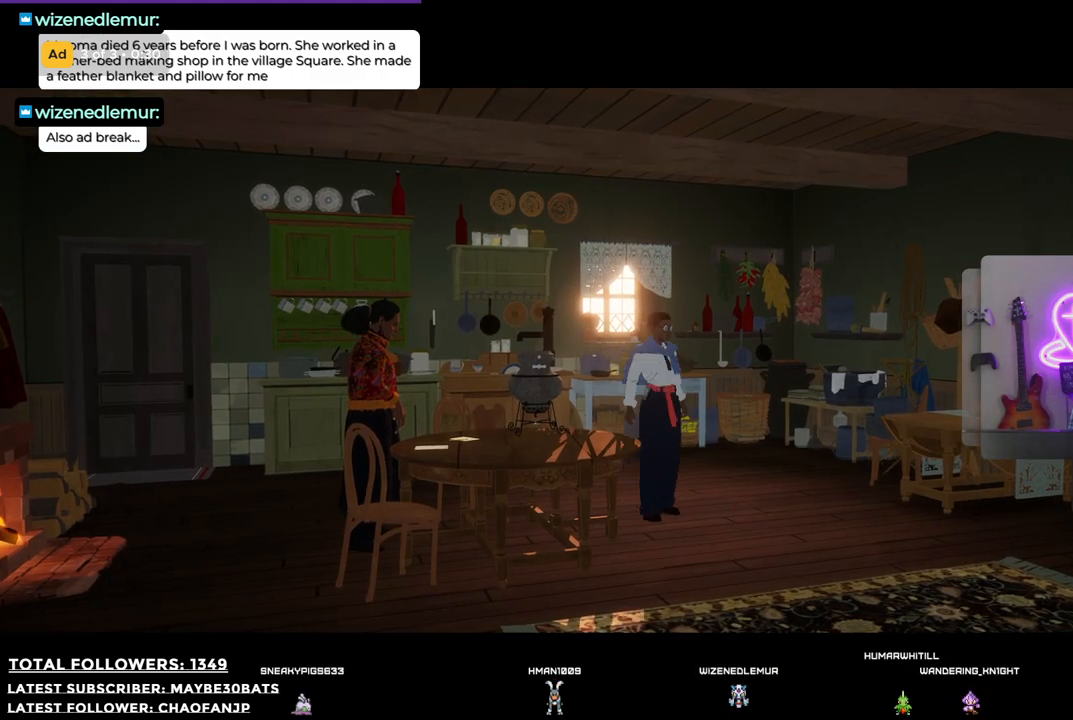
{"buttons": [], "left_stick": "up-right", "right_stick": "right", "events": [[165, "left_stick", "up-right"], [403, "right_stick", "right"]]}
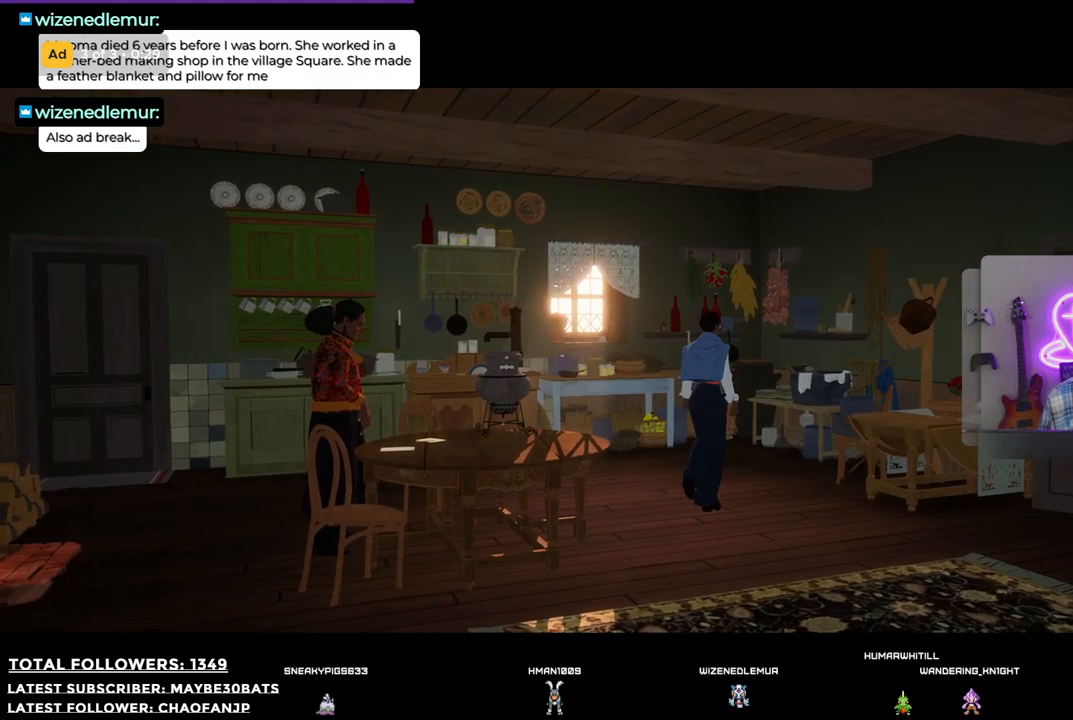
{"buttons": [], "left_stick": "right", "right_stick": "center", "events": [[312, "left_stick", "right"], [477, "right_stick", "center"]]}